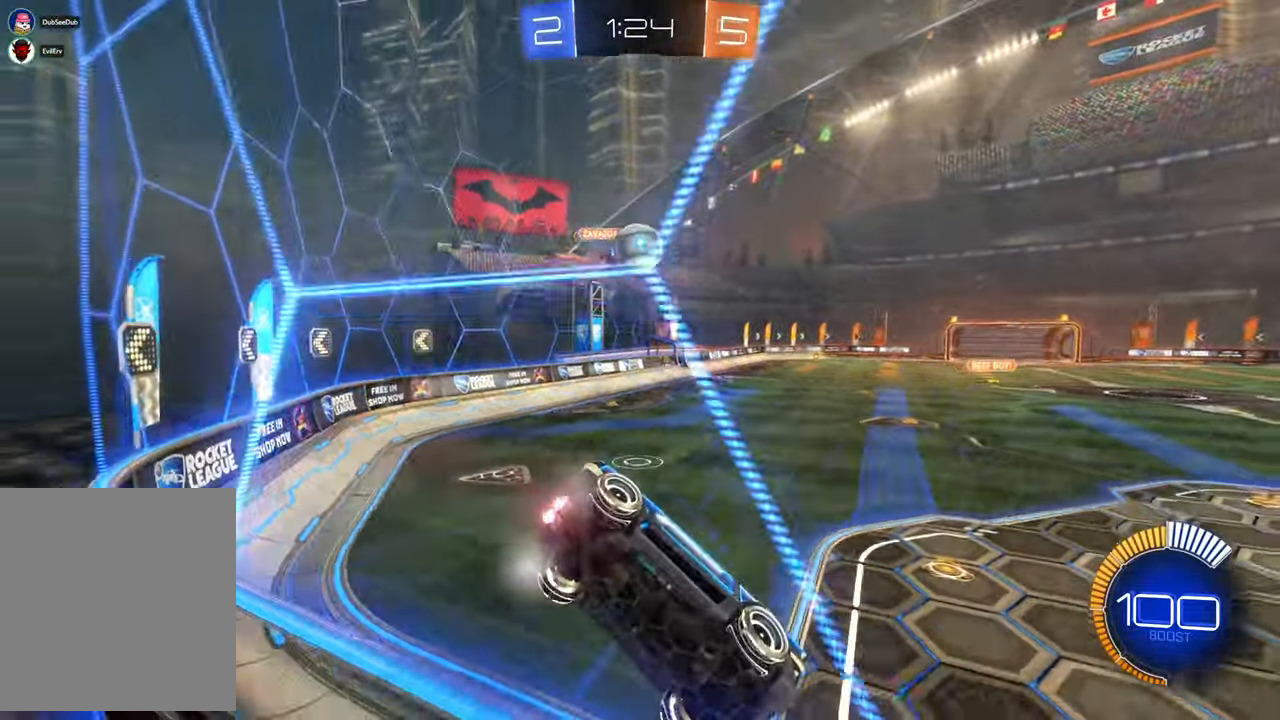
Gameplay with a controller (Xbox layout); each line is a JSON object with the inputs held at the frame after it (dt_ms = milliseconds from this image to that frame). "events" lists button and stick changes between this image and that frame as [ms after this image, input, new state], when the widget could be followed in between. Not read: A B DPAD_DOWN HOME L3 R1 R2 R3 Y.
{"dt_ms": 500, "buttons": [], "left_stick": "down-left", "right_stick": "center", "events": [[17, "DPAD_RIGHT", "up"], [67, "DPAD_RIGHT", "down"], [133, "DPAD_RIGHT", "up"], [433, "left_stick", "down-left"]]}
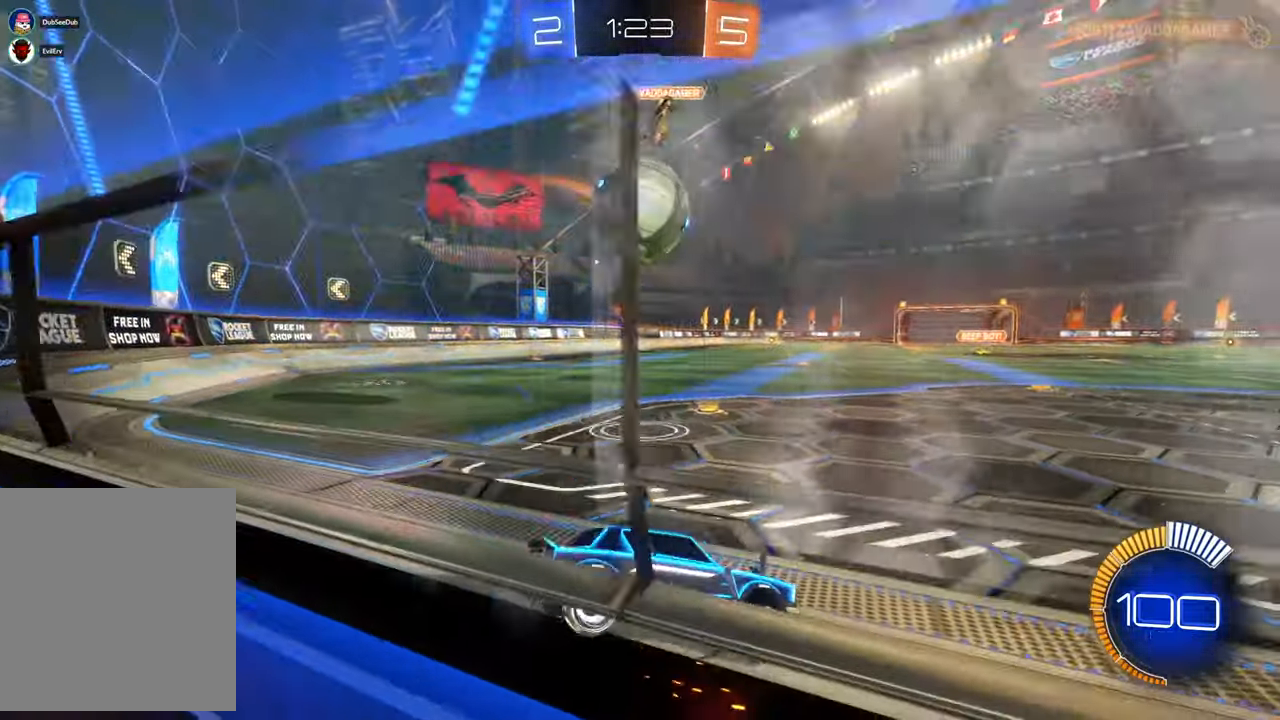
{"dt_ms": 500, "buttons": [], "left_stick": "center", "right_stick": "center"}
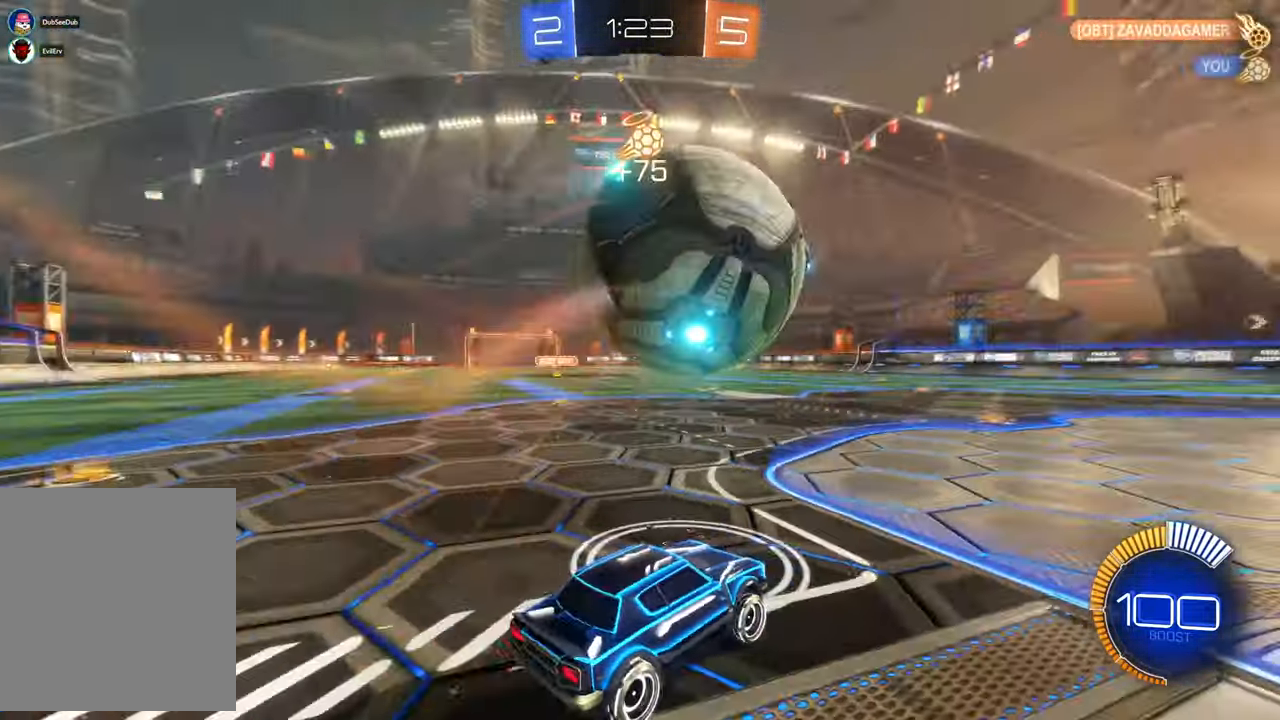
{"dt_ms": 500, "buttons": [], "left_stick": "center", "right_stick": "center", "events": [[150, "left_stick", "right"], [267, "left_stick", "center"]]}
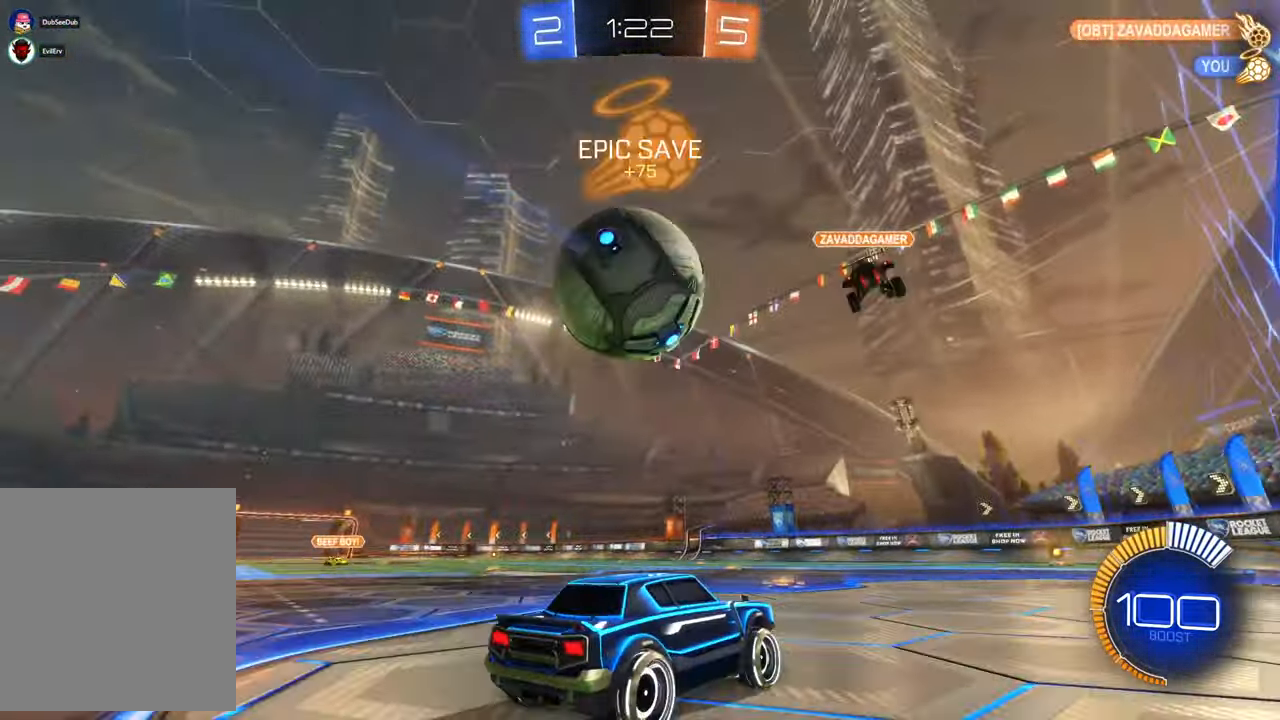
{"dt_ms": 500, "buttons": ["X"], "left_stick": "down", "right_stick": "center", "events": [[117, "left_stick", "left"], [267, "X", "down"], [300, "left_stick", "down"]]}
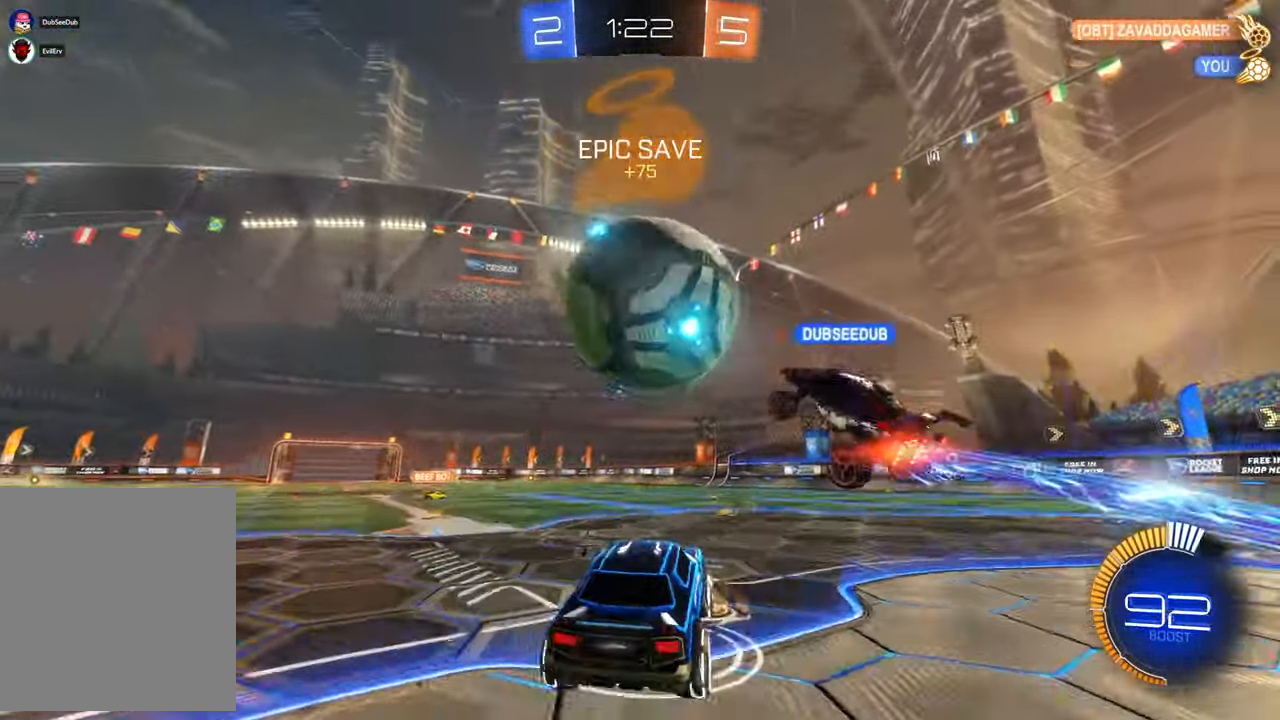
{"dt_ms": 500, "buttons": [], "left_stick": "center", "right_stick": "center"}
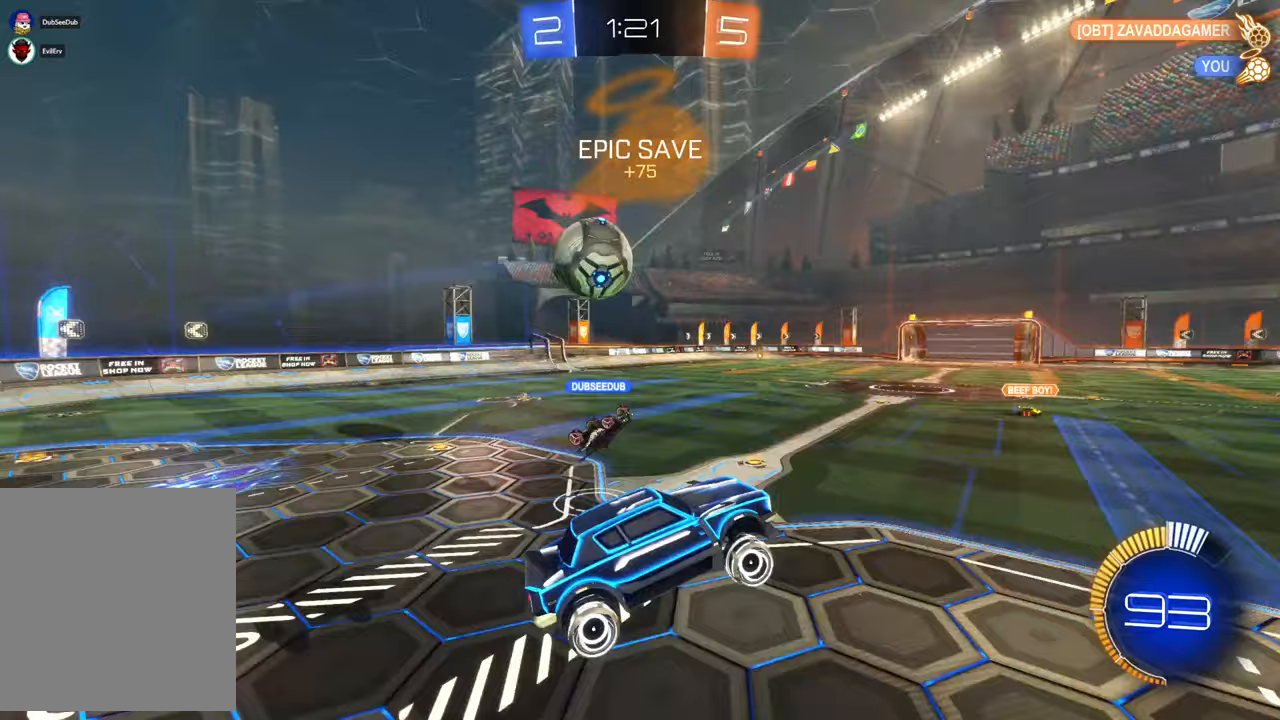
{"dt_ms": 500, "buttons": [], "left_stick": "up-right", "right_stick": "center", "events": [[150, "left_stick", "down"], [233, "left_stick", "center"], [417, "left_stick", "up-right"]]}
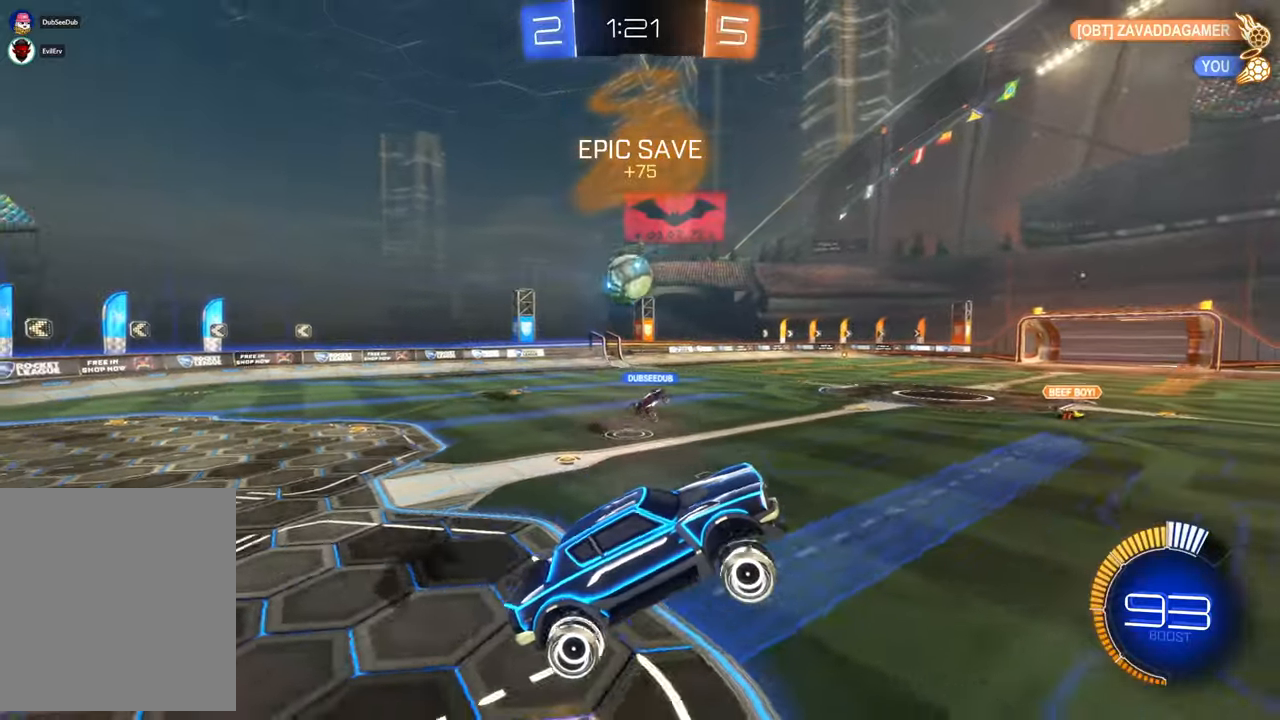
{"dt_ms": 500, "buttons": [], "left_stick": "center", "right_stick": "center", "events": [[83, "left_stick", "center"], [283, "left_stick", "down"], [367, "left_stick", "center"]]}
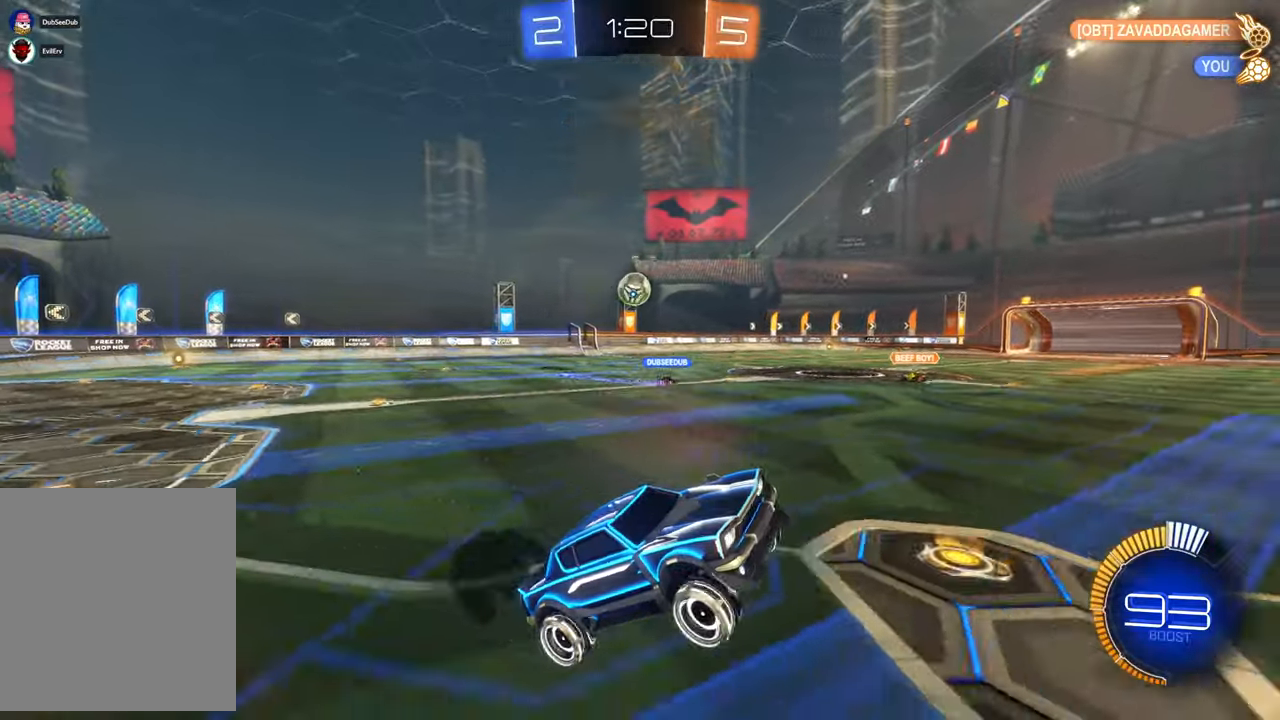
{"dt_ms": 500, "buttons": [], "left_stick": "right", "right_stick": "center", "events": [[17, "left_stick", "right"]]}
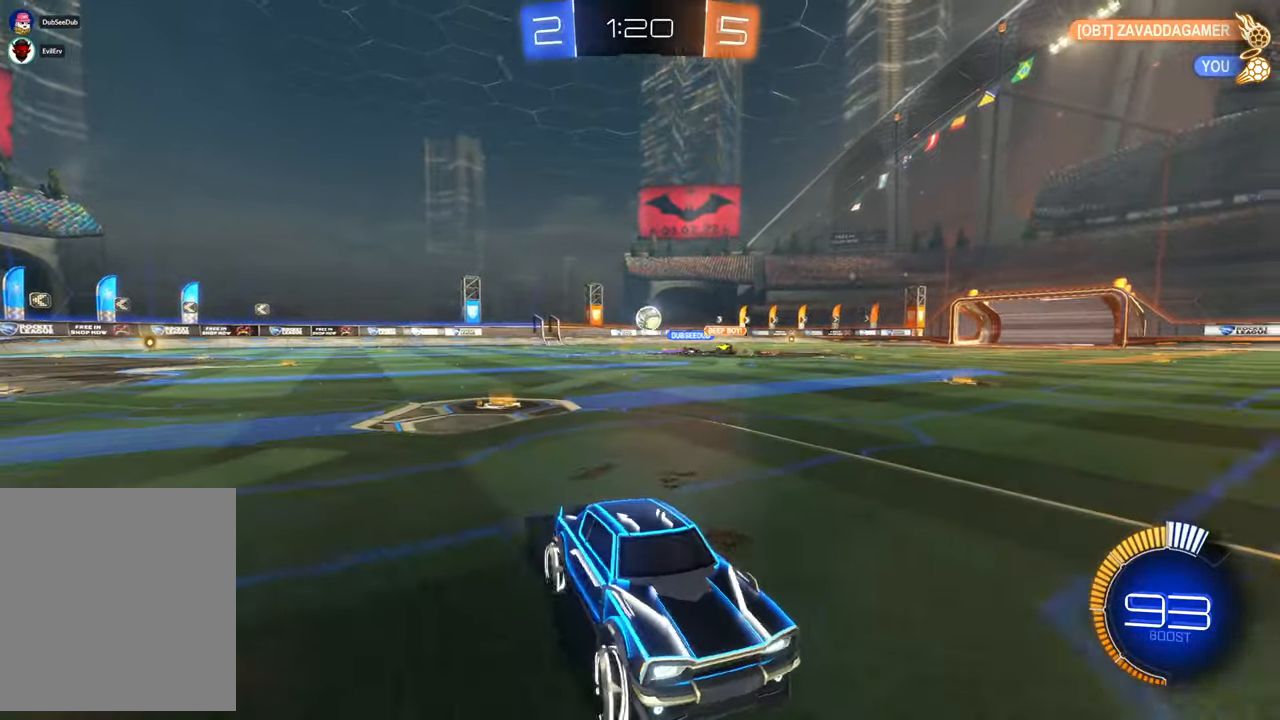
{"dt_ms": 500, "buttons": ["X"], "left_stick": "right", "right_stick": "center", "events": [[467, "X", "down"]]}
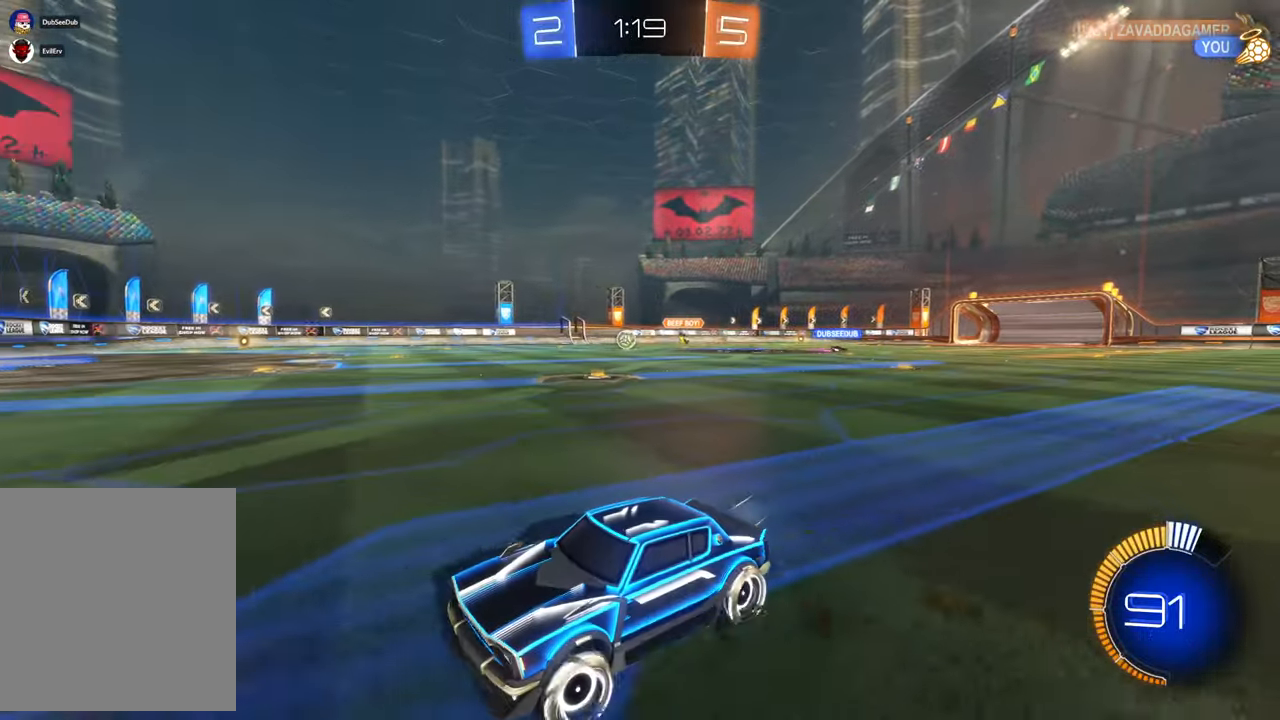
{"dt_ms": 500, "buttons": ["X"], "left_stick": "right", "right_stick": "center", "events": []}
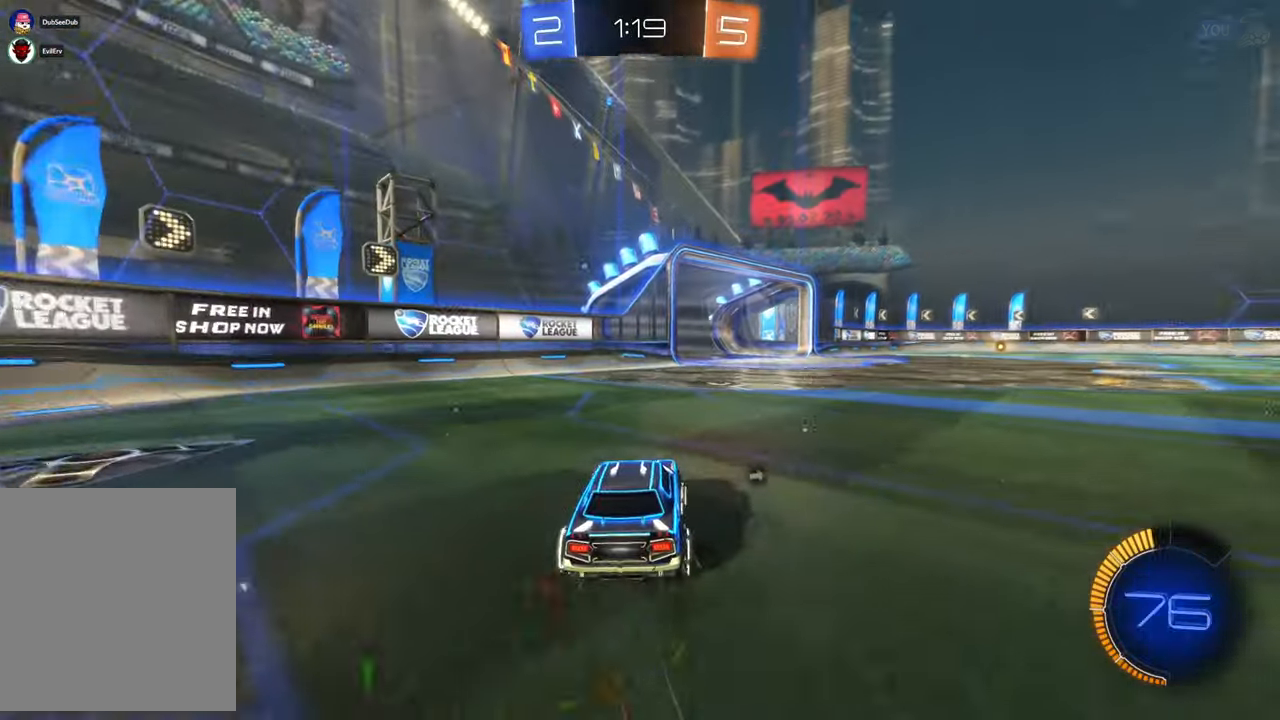
{"dt_ms": 1000, "buttons": [], "left_stick": "up", "right_stick": "center", "events": [[50, "left_stick", "center"], [183, "left_stick", "right"], [367, "left_stick", "up-right"], [483, "left_stick", "up"], [600, "X", "up"]]}
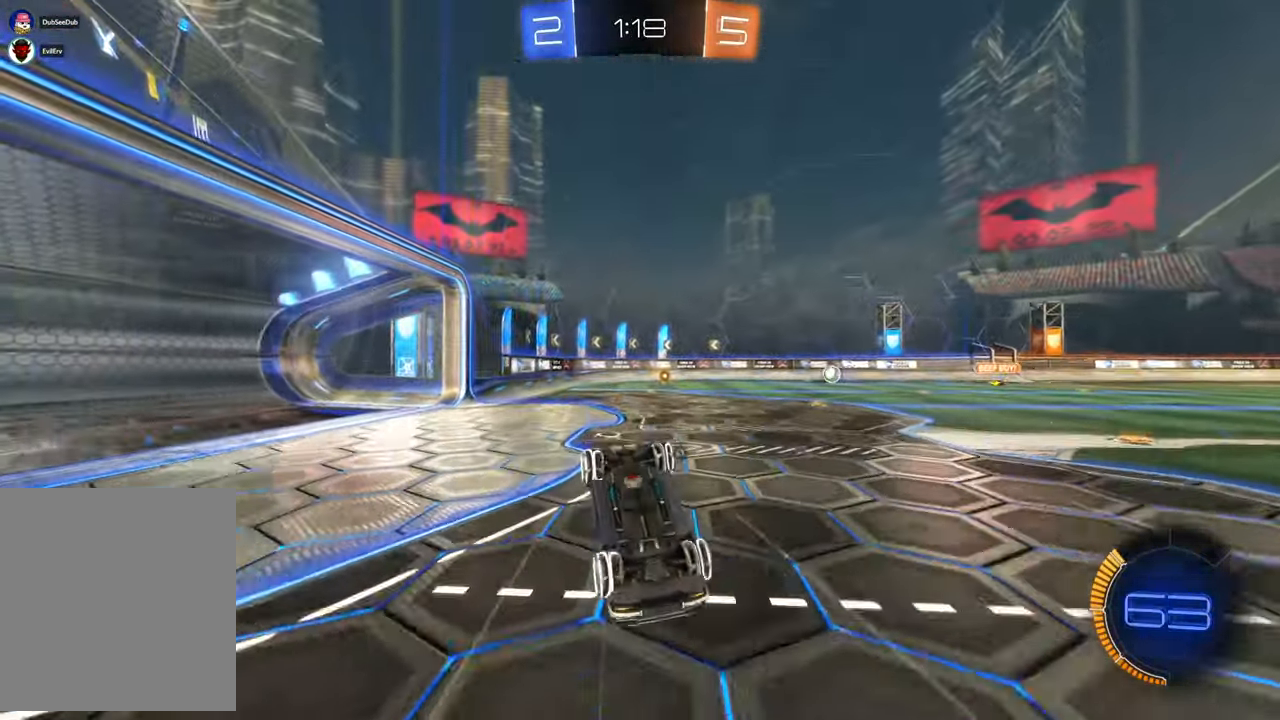
{"dt_ms": 1000, "buttons": [], "left_stick": "right", "right_stick": "center"}
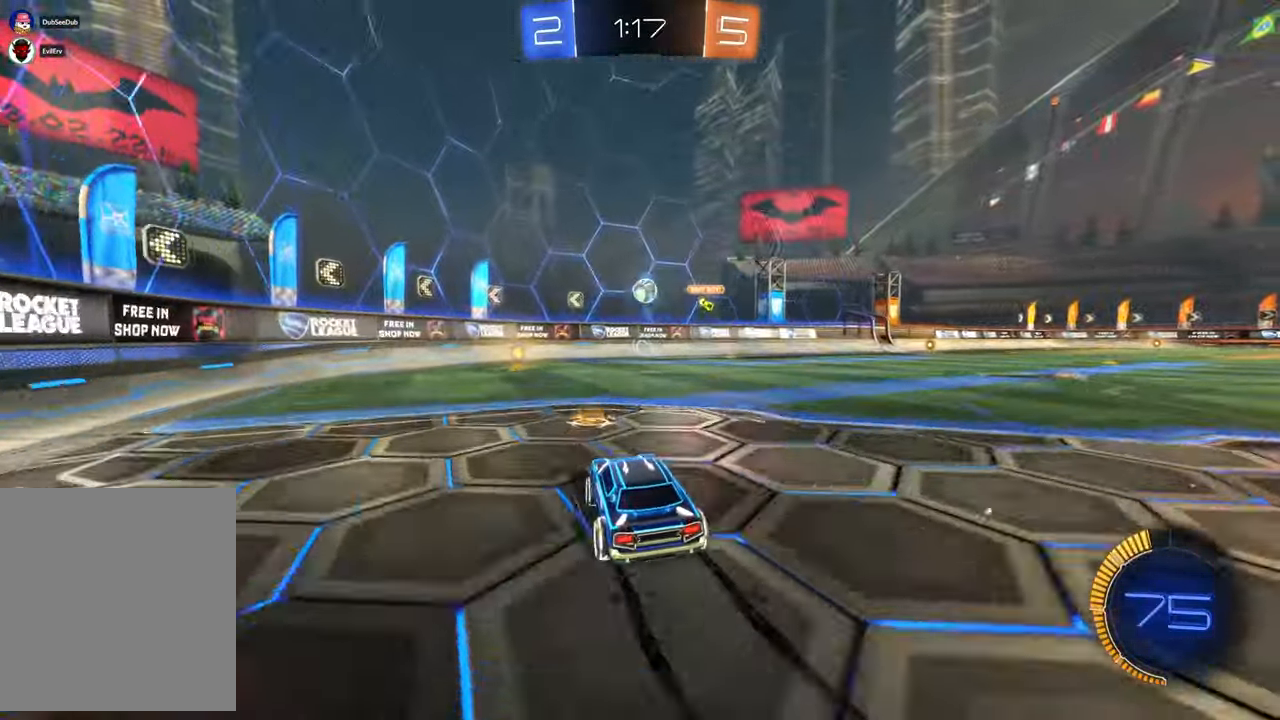
{"dt_ms": 500, "buttons": [], "left_stick": "left", "right_stick": "center", "events": [[17, "left_stick", "center"], [83, "left_stick", "left"], [267, "DPAD_RIGHT", "down"], [283, "DPAD_RIGHT", "up"]]}
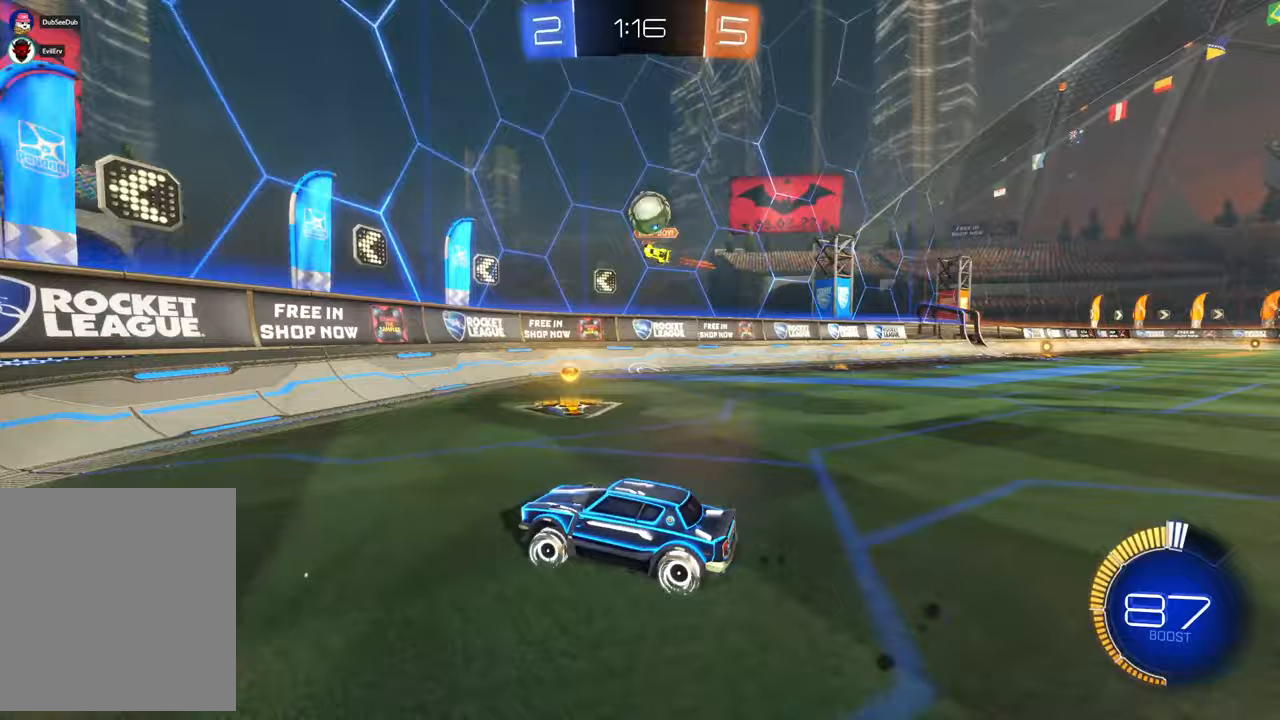
{"dt_ms": 1000, "buttons": [], "left_stick": "left", "right_stick": "center", "events": [[117, "left_stick", "center"], [167, "DPAD_RIGHT", "down"], [183, "DPAD_RIGHT", "up"], [300, "left_stick", "left"], [433, "X", "down"], [550, "left_stick", "center"], [667, "left_stick", "left"], [1000, "X", "up"]]}
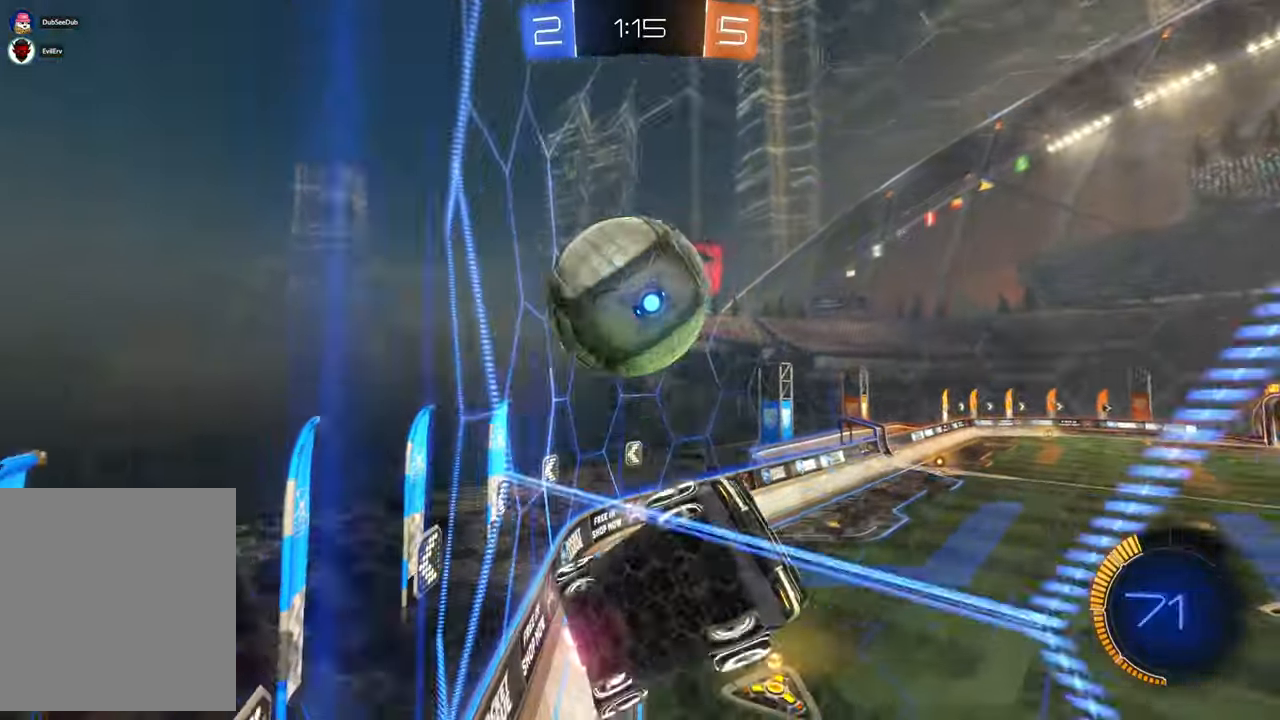
{"dt_ms": 500, "buttons": [], "left_stick": "center", "right_stick": "center"}